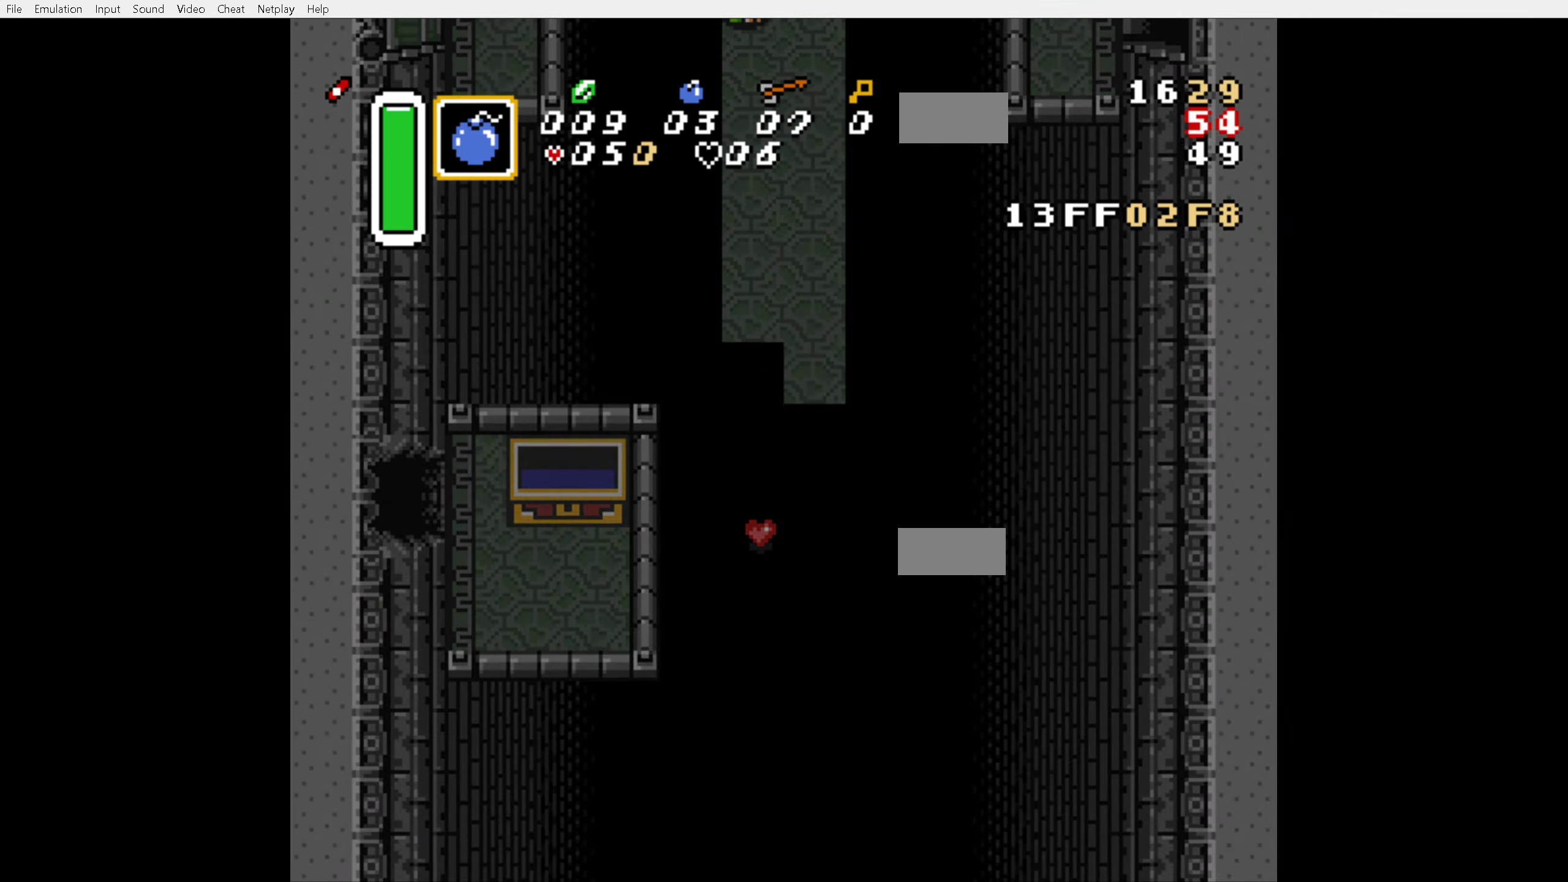
Gameplay with a controller (Nintendo layout); each line is a JSON object with the inputs held at the frame after it. "events" lists button and stick changes between this image and that frame as [ms after this image, input, new state], when the widget could be followed in between. Not read: DPAD_RIGHT L3 R3.
{"buttons": ["DPAD_LEFT"], "events": []}
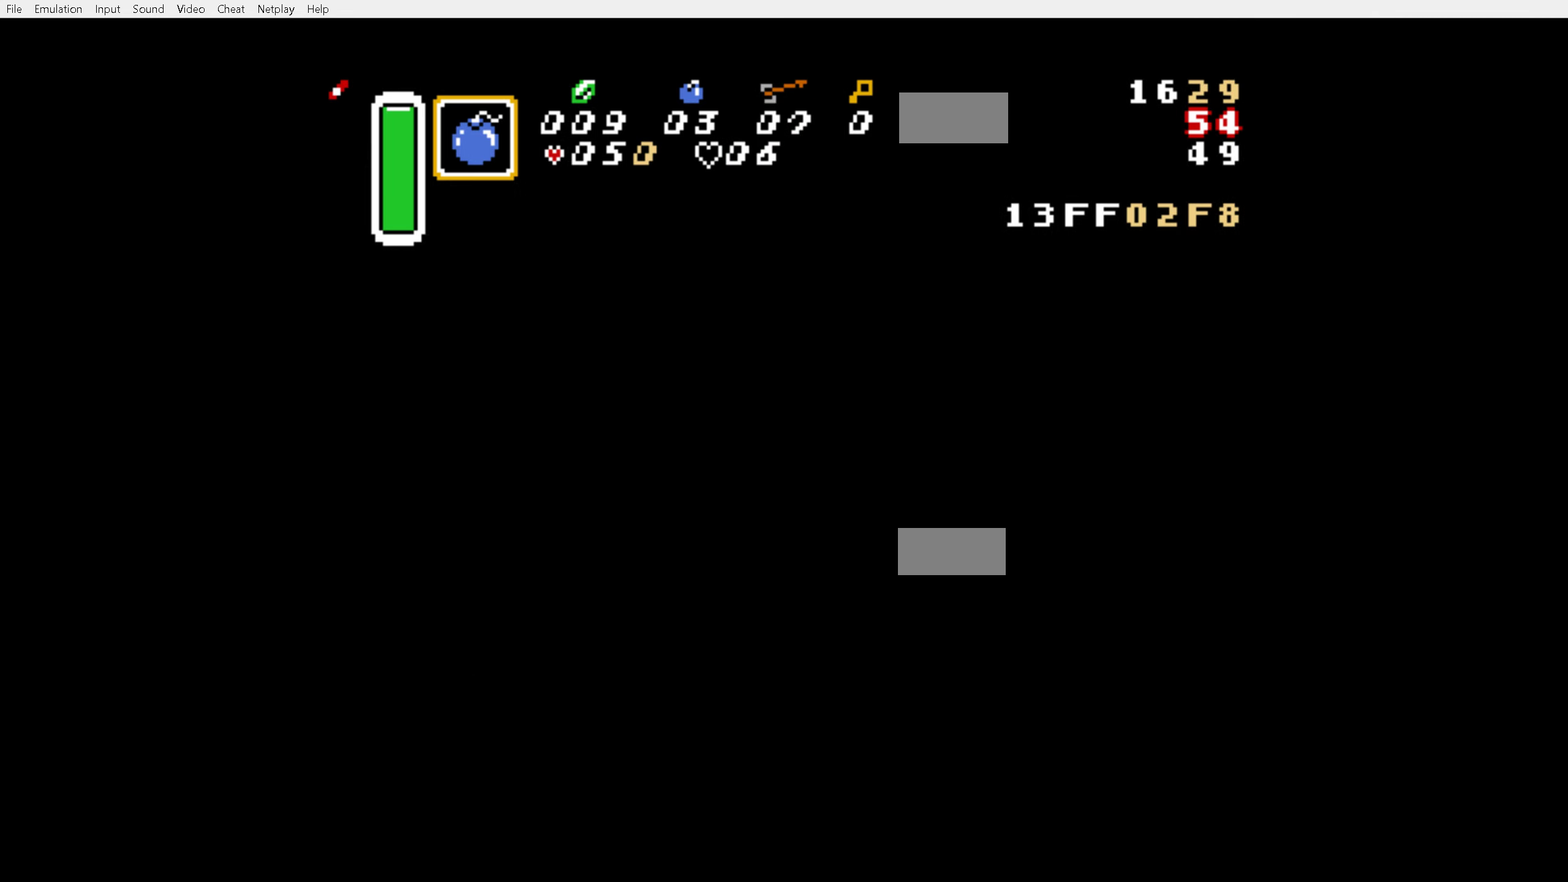
{"buttons": ["DPAD_LEFT"], "events": []}
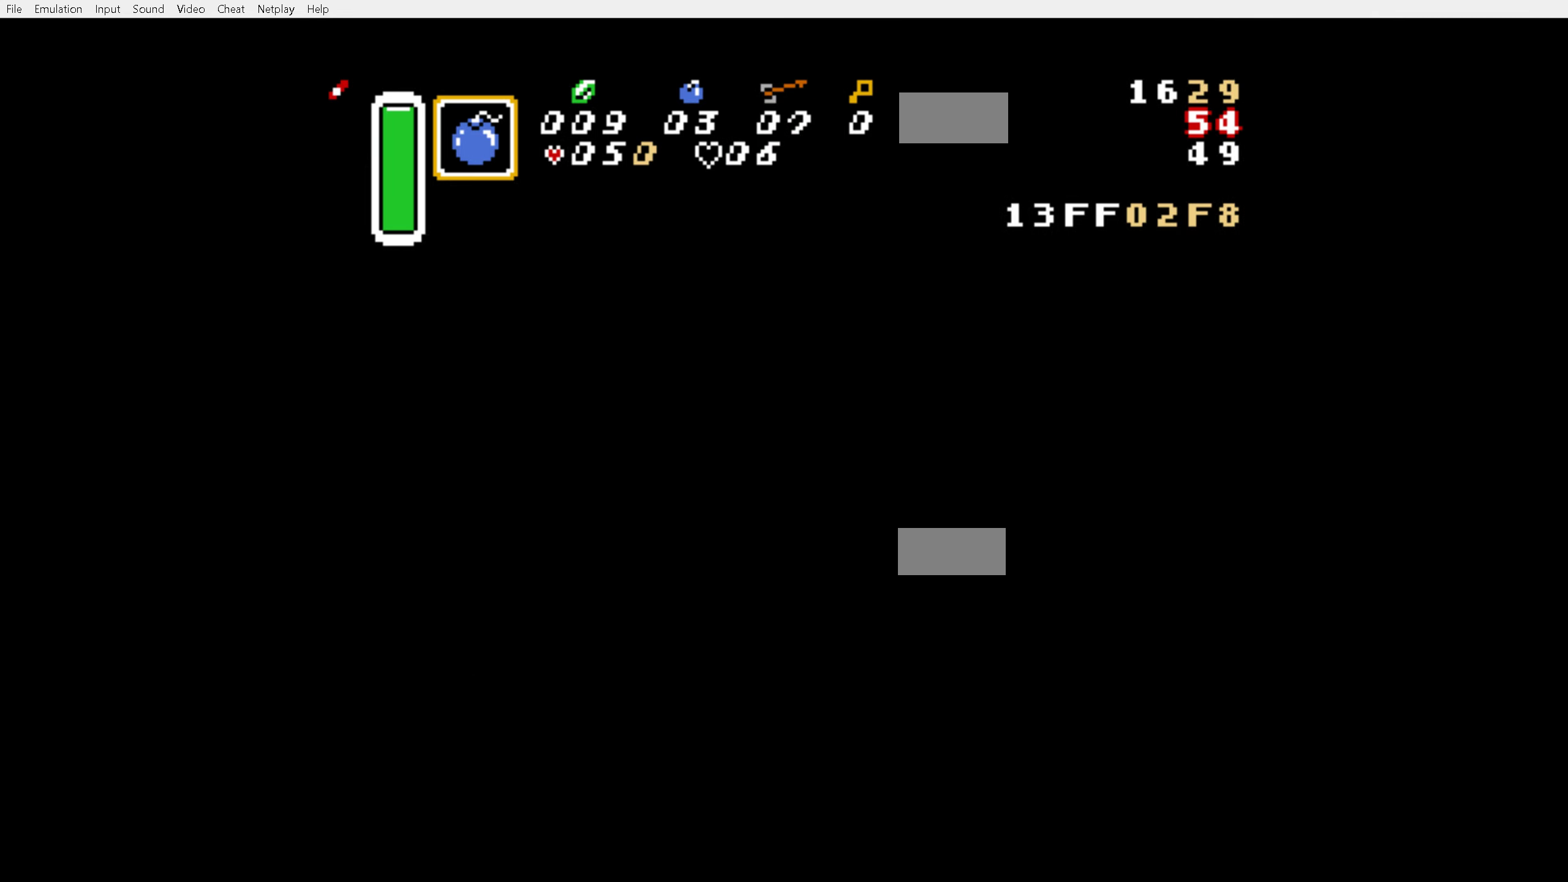
{"buttons": ["DPAD_LEFT"], "events": []}
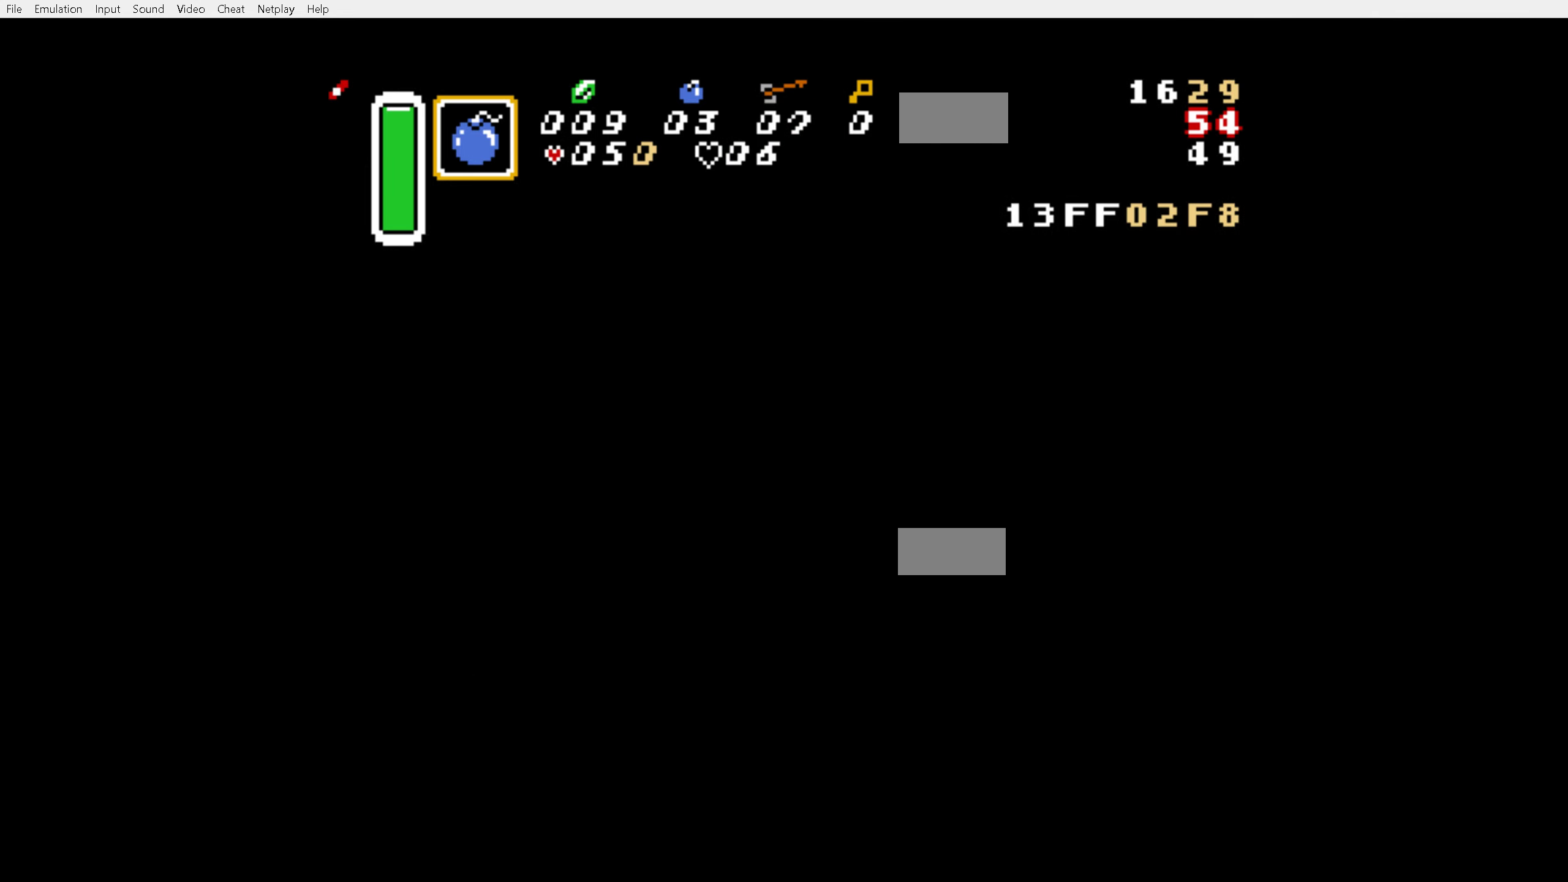
{"buttons": ["DPAD_LEFT"], "events": []}
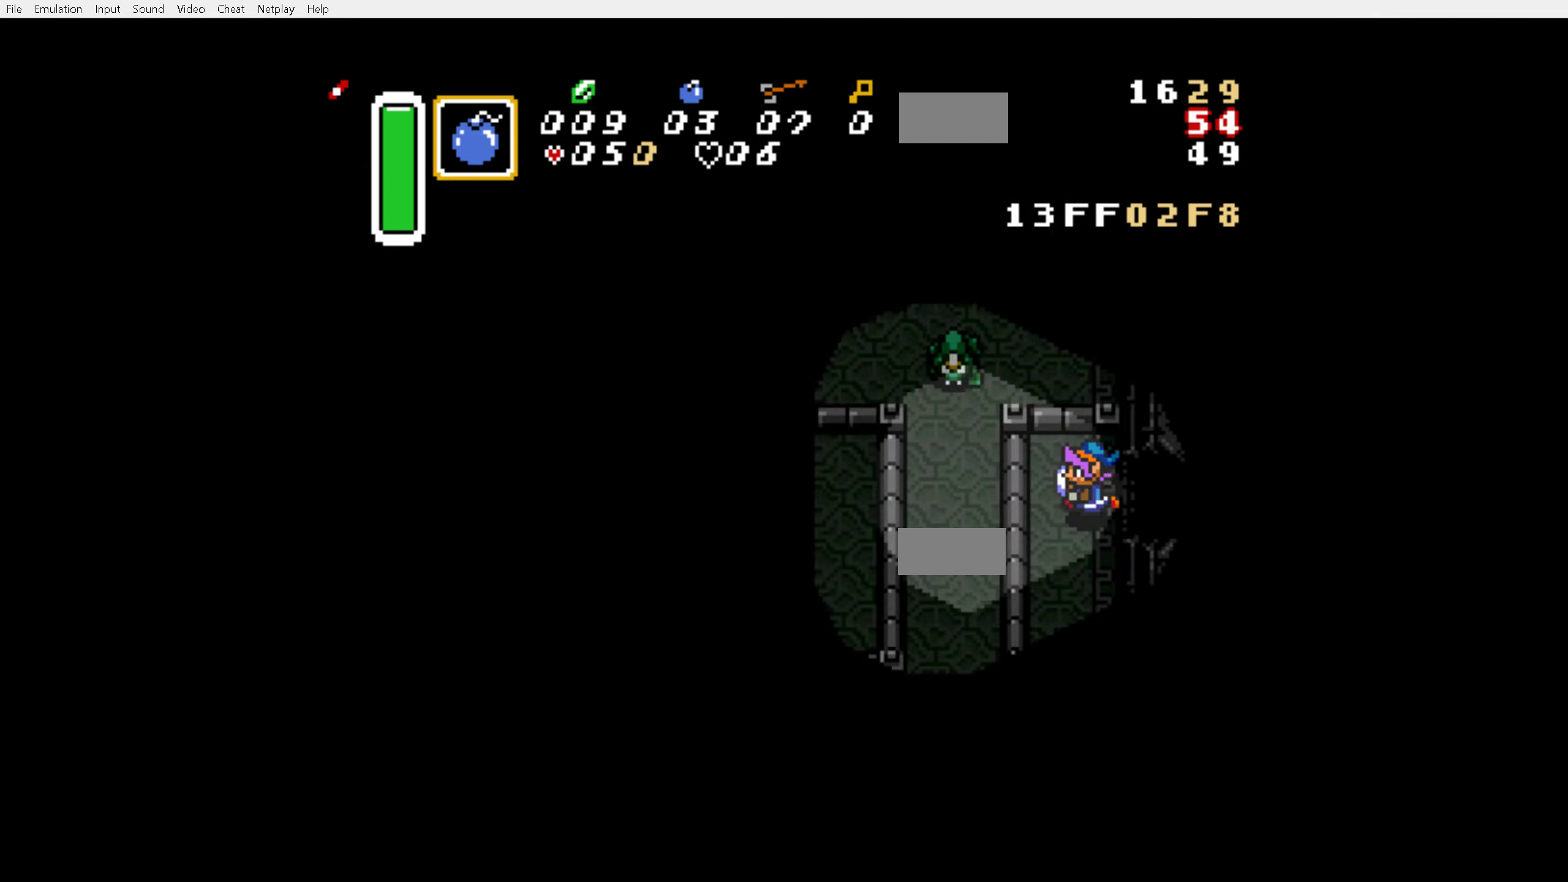
{"buttons": ["A"], "events": [[116, "DPAD_DOWN", "down"], [116, "DPAD_LEFT", "up"], [183, "A", "down"], [266, "DPAD_DOWN", "up"]]}
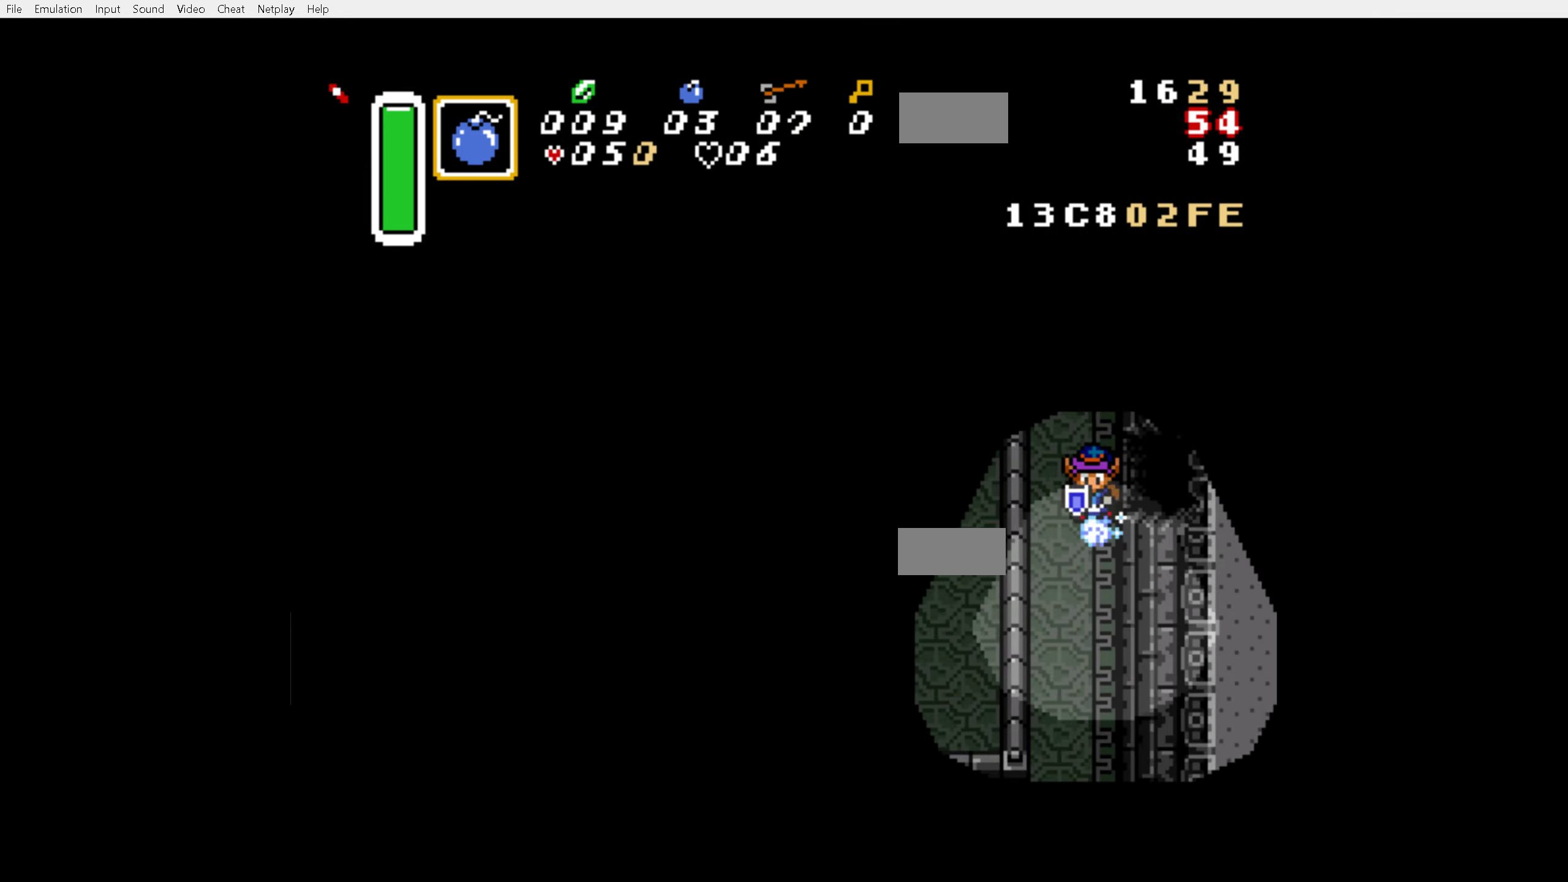
{"buttons": [], "events": [[366, "A", "up"]]}
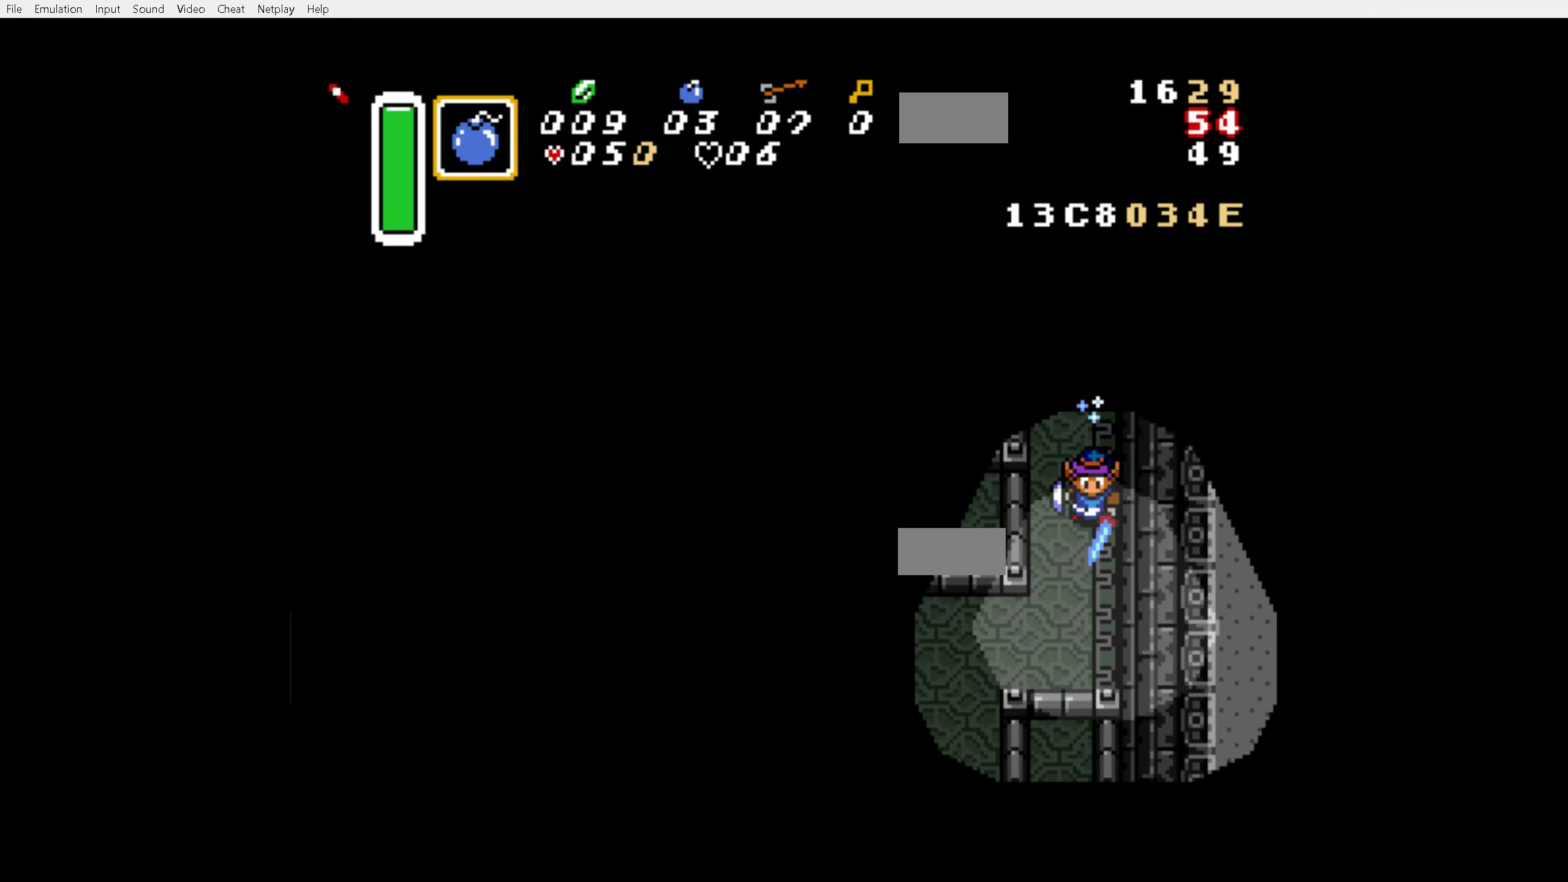
{"buttons": ["DPAD_DOWN", "DPAD_LEFT"], "events": [[116, "DPAD_DOWN", "down"], [116, "DPAD_LEFT", "down"]]}
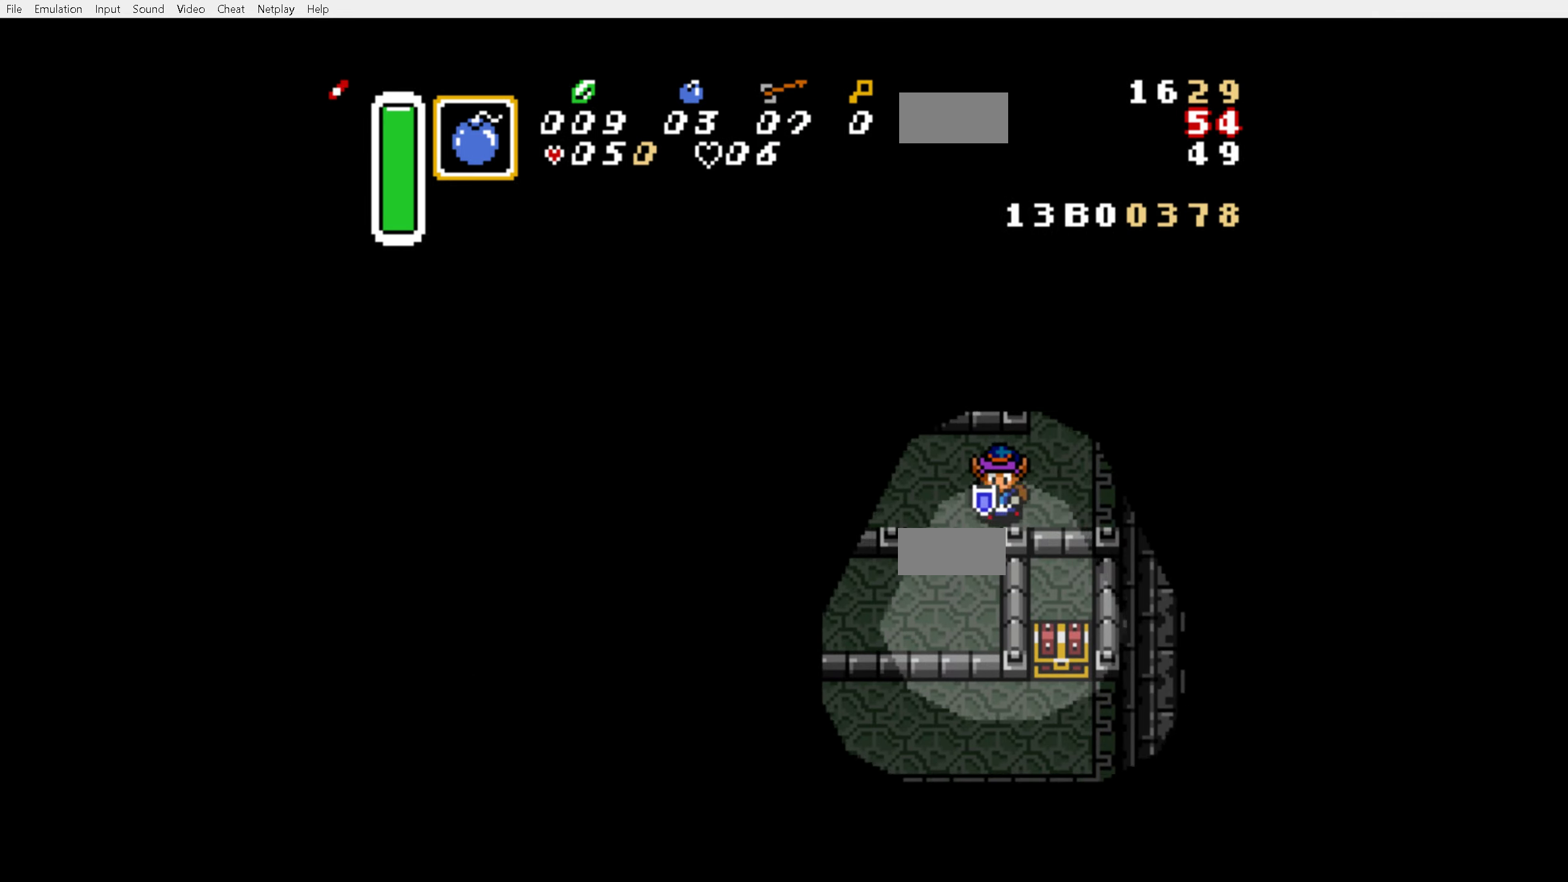
{"buttons": ["A", "DPAD_LEFT"], "events": [[166, "DPAD_LEFT", "up"], [383, "A", "down"], [383, "DPAD_LEFT", "down"], [416, "DPAD_DOWN", "up"]]}
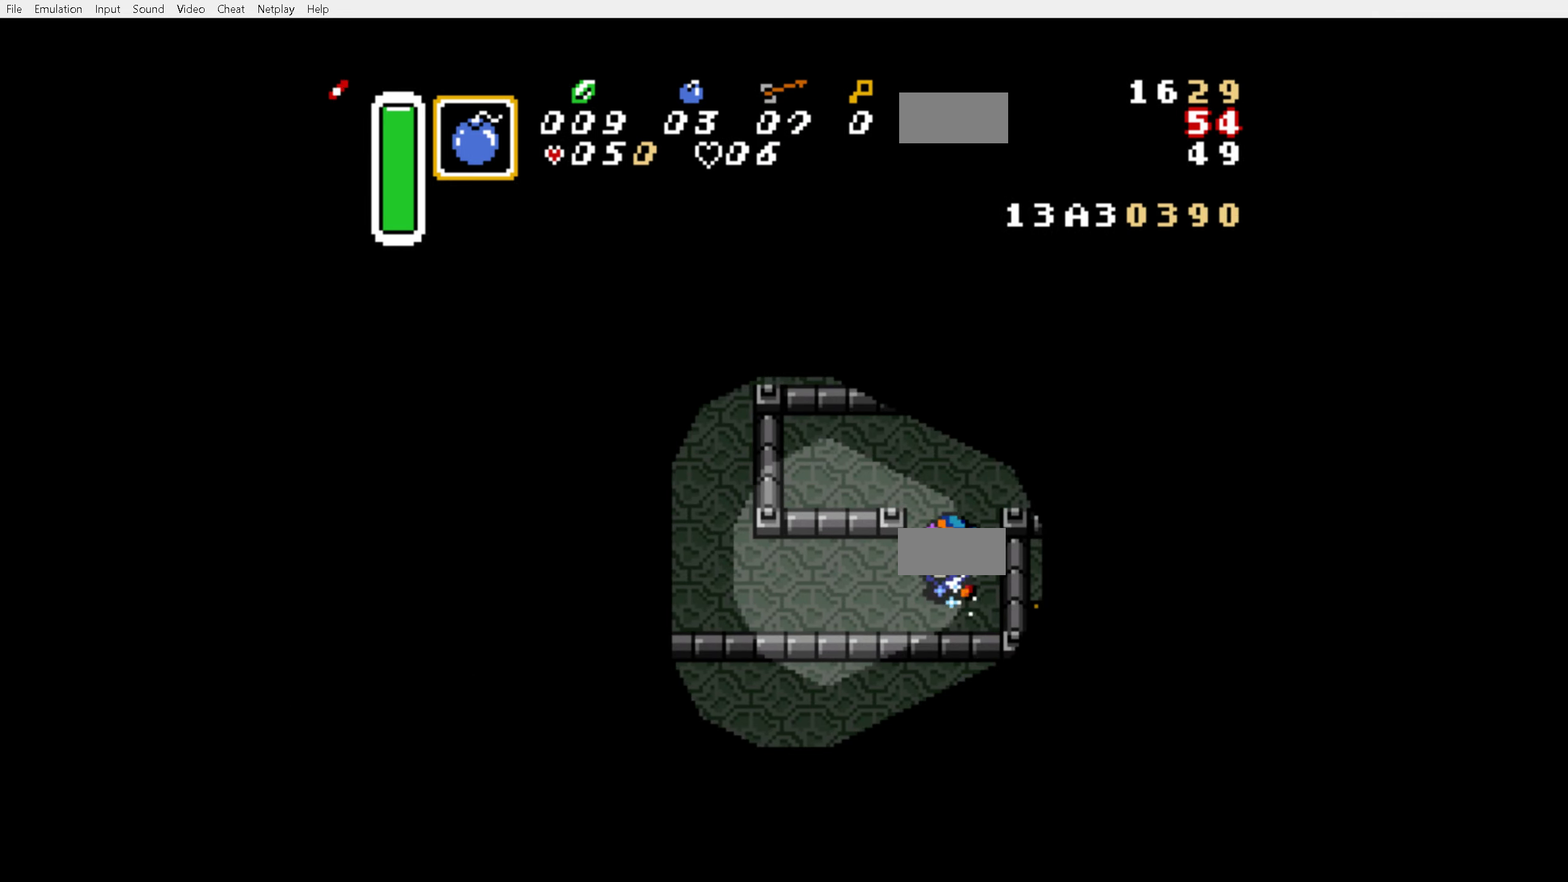
{"buttons": [], "events": [[16, "DPAD_LEFT", "up"], [483, "A", "up"]]}
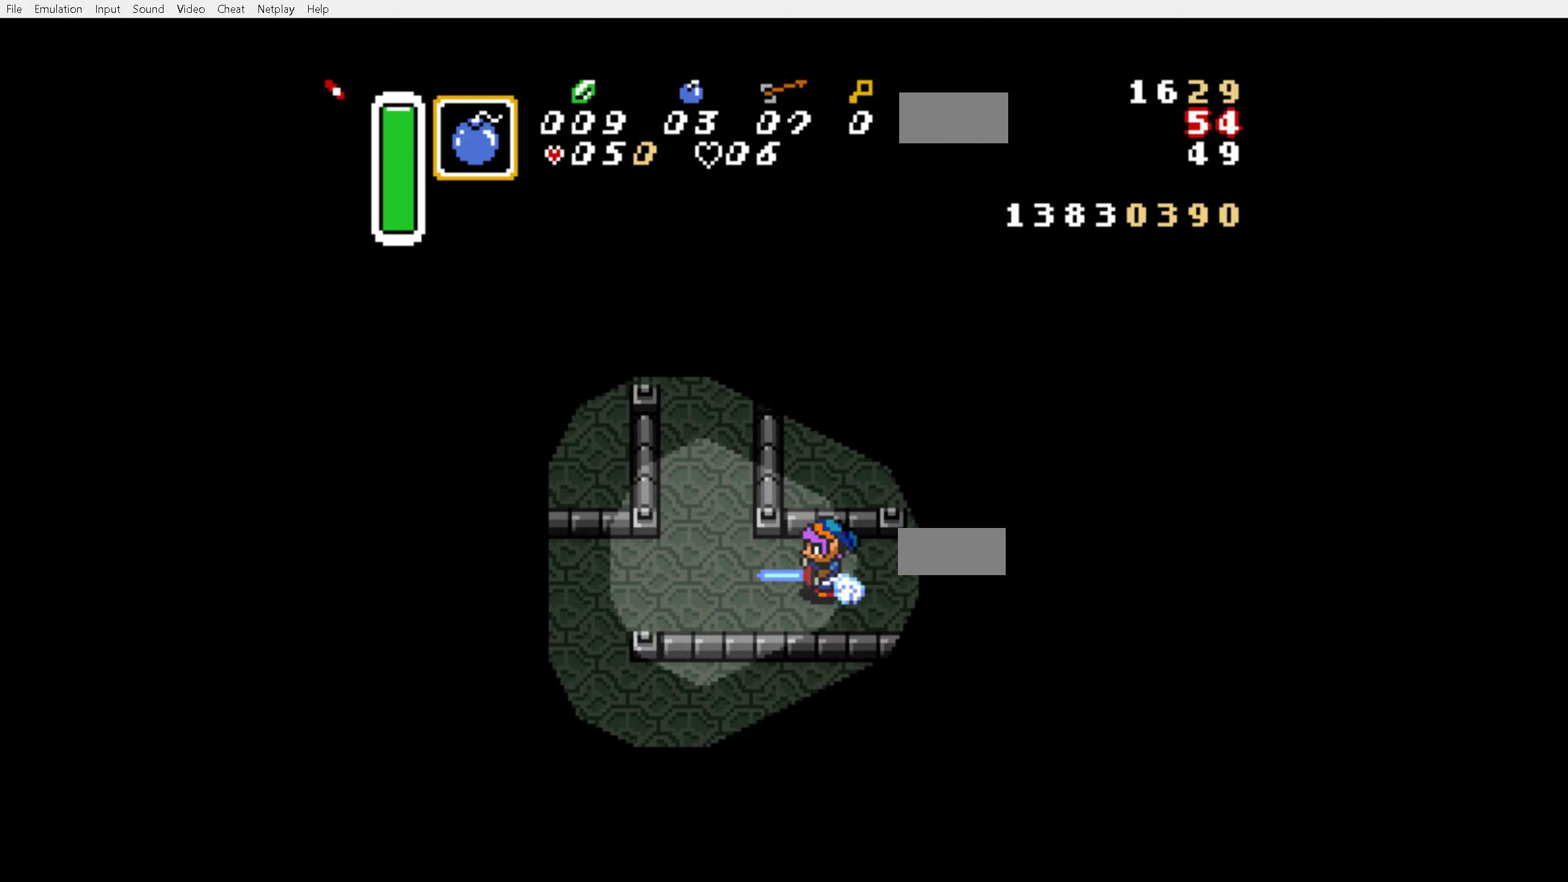
{"buttons": ["DPAD_DOWN"], "events": [[250, "DPAD_DOWN", "down"]]}
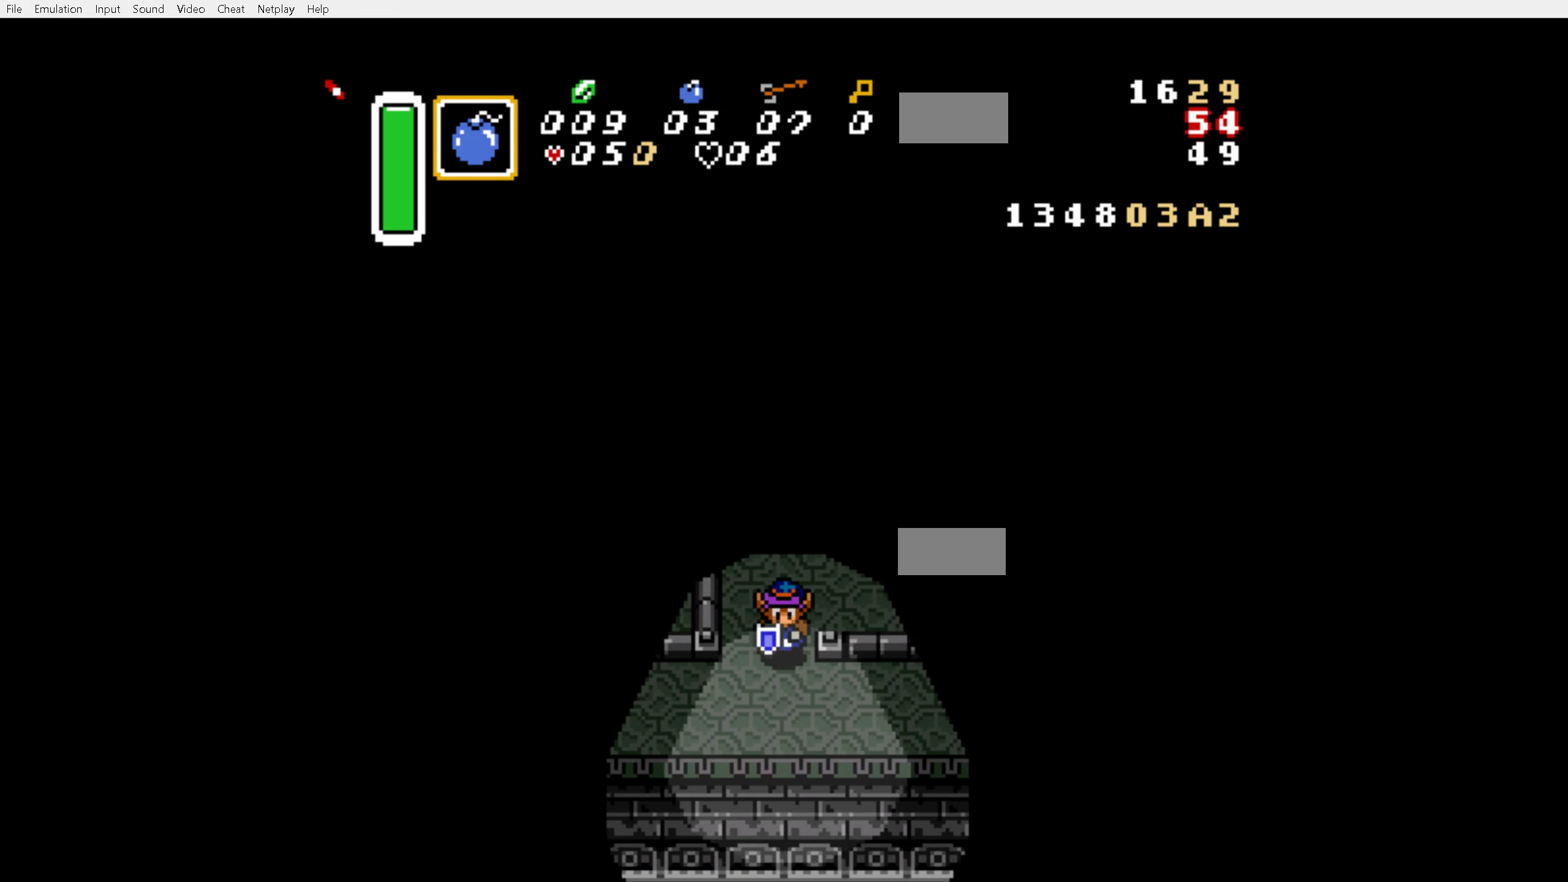
{"buttons": ["A"], "events": [[83, "DPAD_DOWN", "up"], [150, "A", "down"]]}
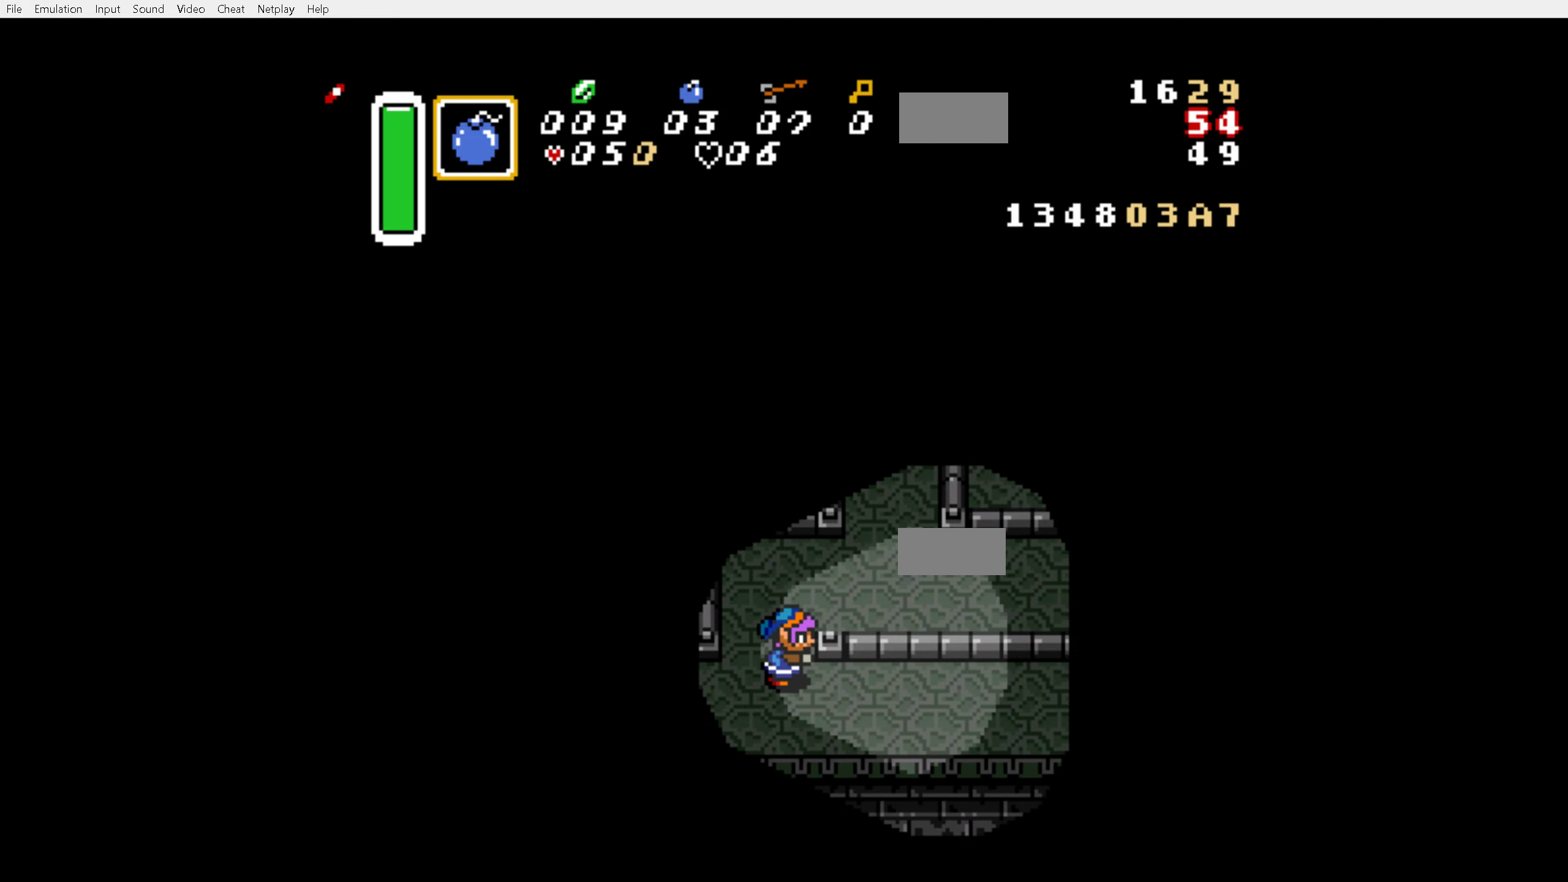
{"buttons": ["A"], "events": [[33, "DPAD_DOWN", "down"], [50, "A", "up"], [150, "A", "down"], [150, "DPAD_DOWN", "up"]]}
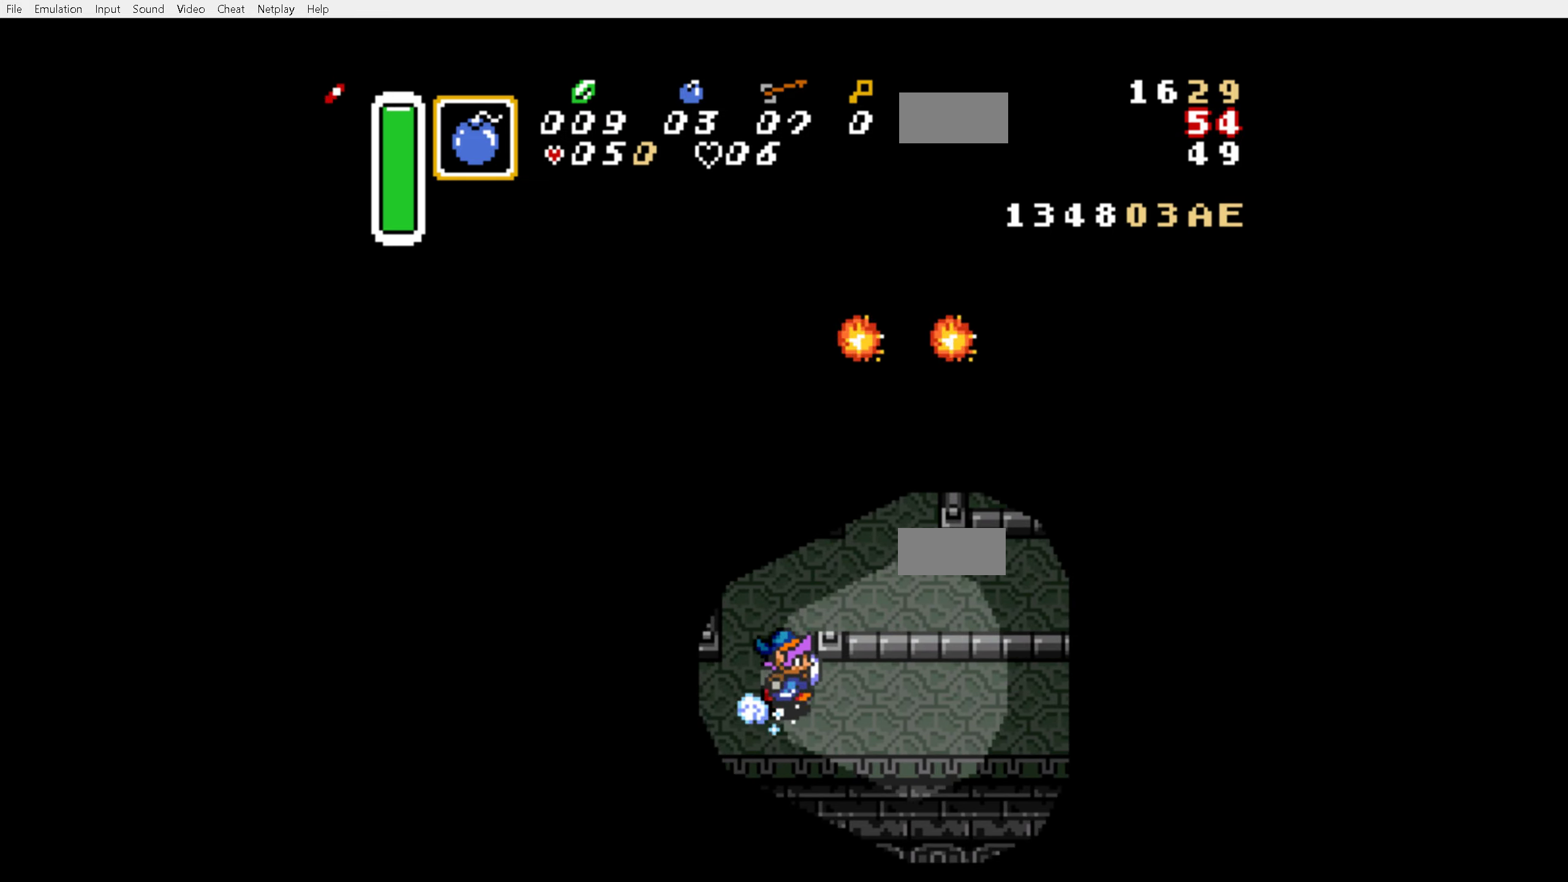
{"buttons": [], "events": [[450, "A", "up"]]}
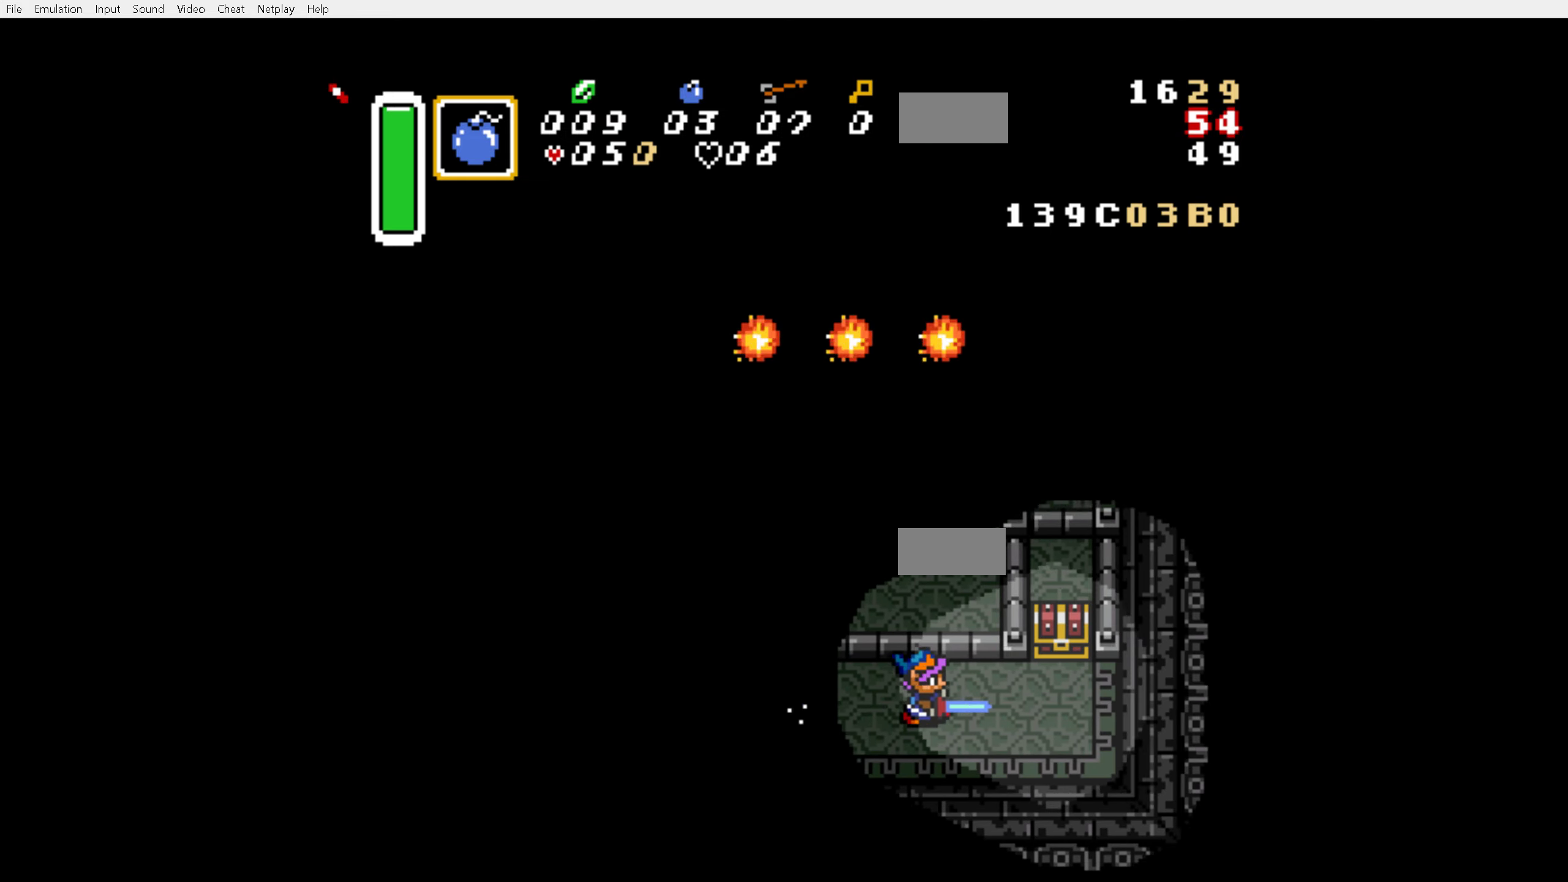
{"buttons": ["A", "DPAD_UP"], "events": [[117, "DPAD_UP", "down"], [233, "A", "down"], [350, "A", "up"], [483, "A", "down"]]}
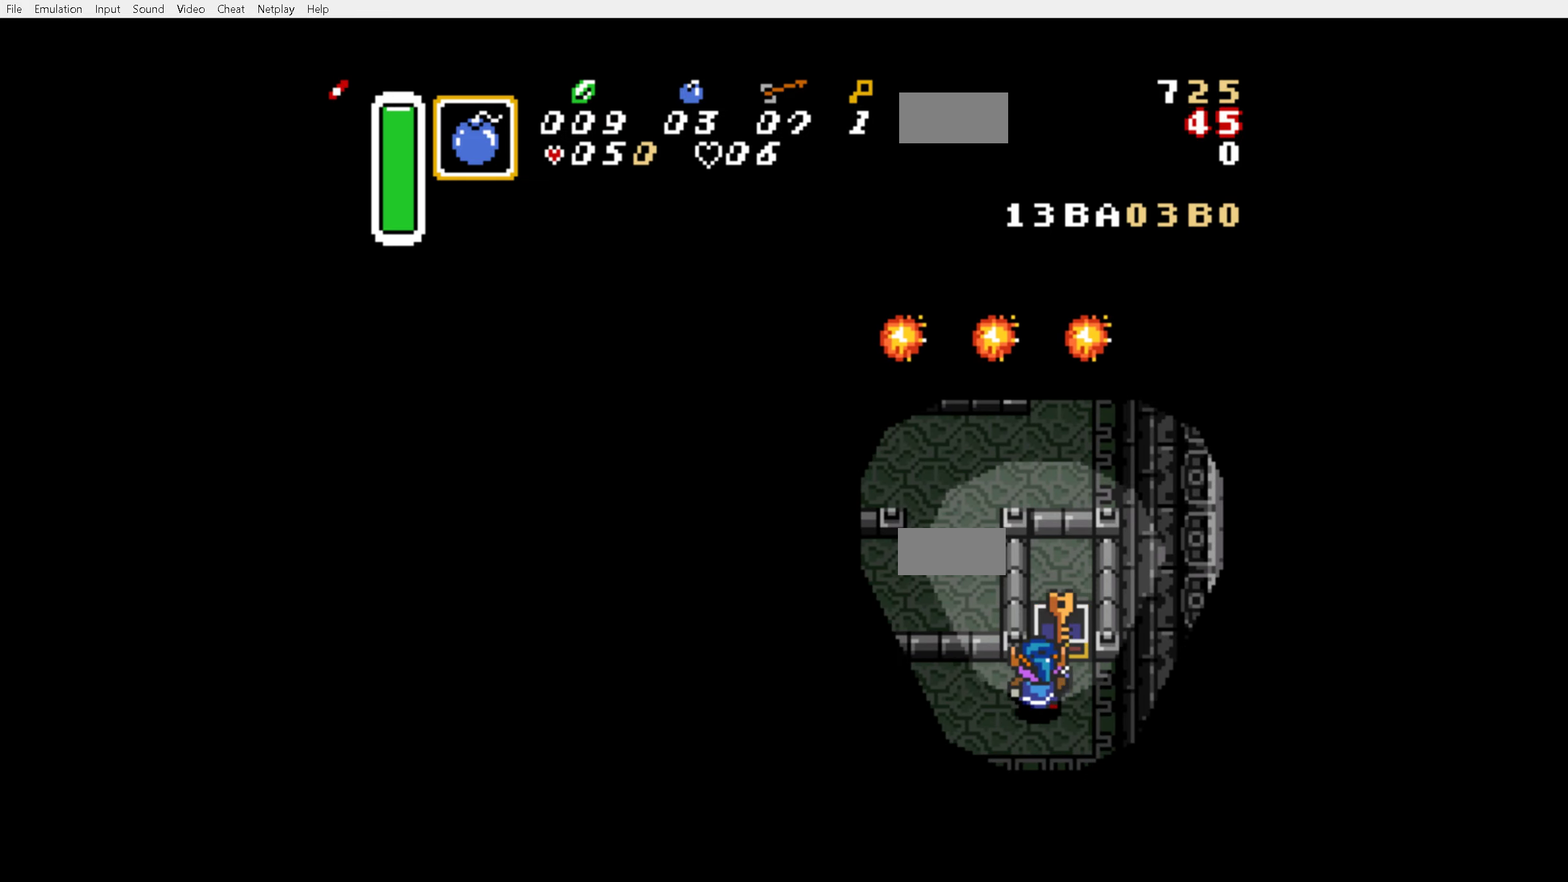
{"buttons": ["START"], "events": [[167, "A", "up"], [217, "DPAD_UP", "up"], [300, "START", "down"], [400, "START", "up"], [450, "START", "down"]]}
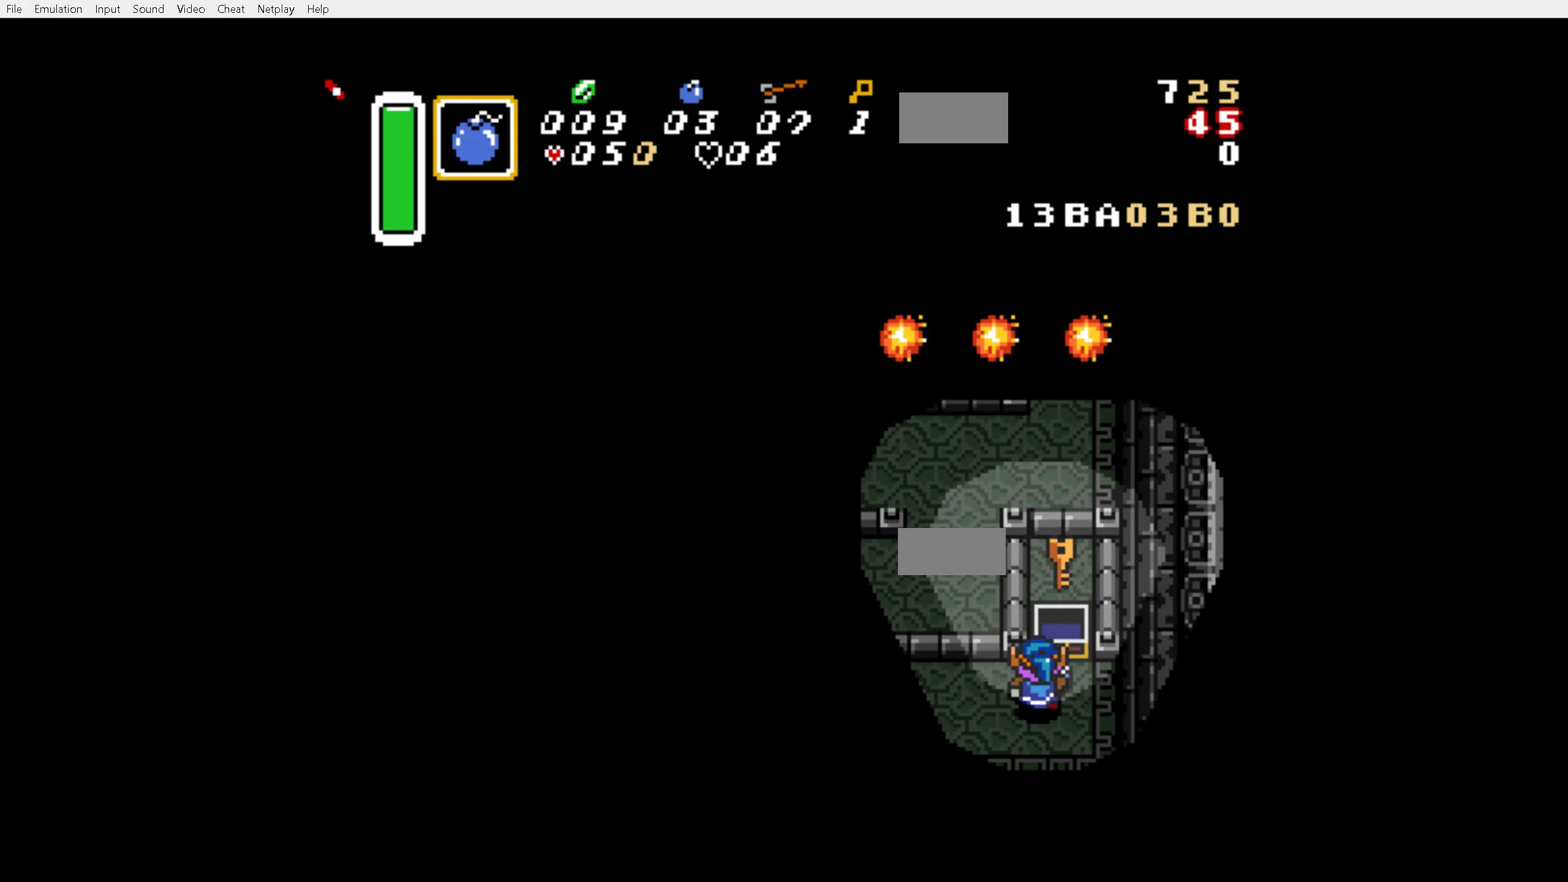
{"buttons": [], "events": [[33, "START", "up"], [100, "START", "down"], [183, "START", "up"], [233, "START", "down"], [333, "START", "up"], [367, "START", "down"], [467, "START", "up"]]}